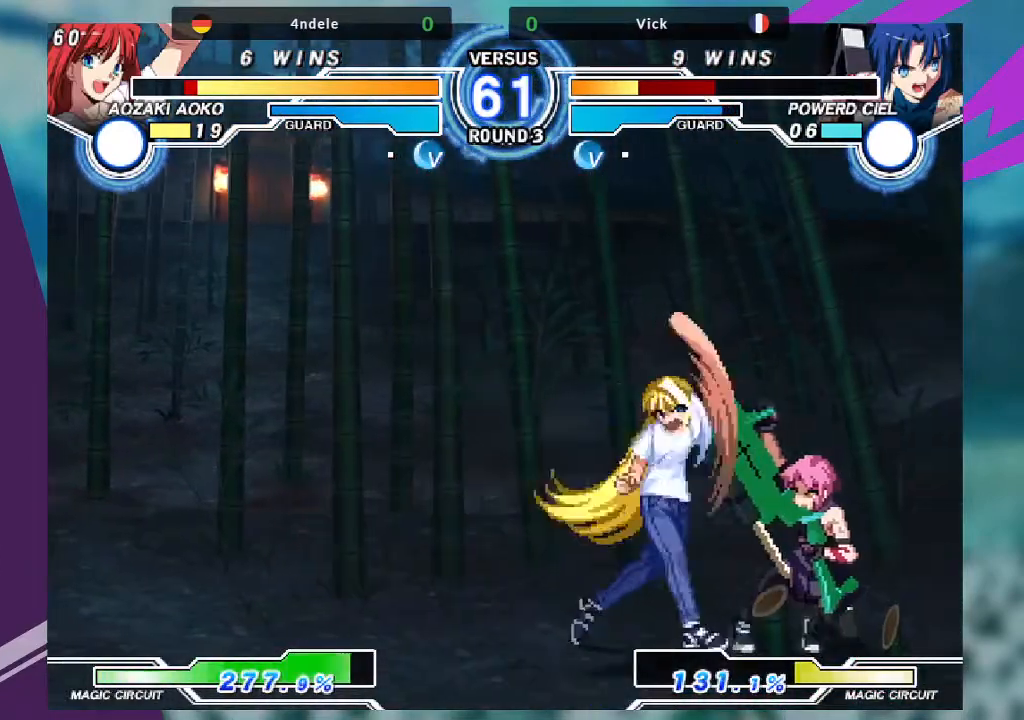
Gameplay with a controller (arcade stick); each line is a JSON object with the inputs held at the frame after it. "events" lists button and stick changes between this image and that frame as [ms after this image, input, new state], when the widget could be followed in between. Not read: L3 R3.
{"buttons": [], "left_stick": "down-left", "events": [[100, "left_stick", "left"], [201, "left_stick", "down"], [267, "left_stick", "down-left"]]}
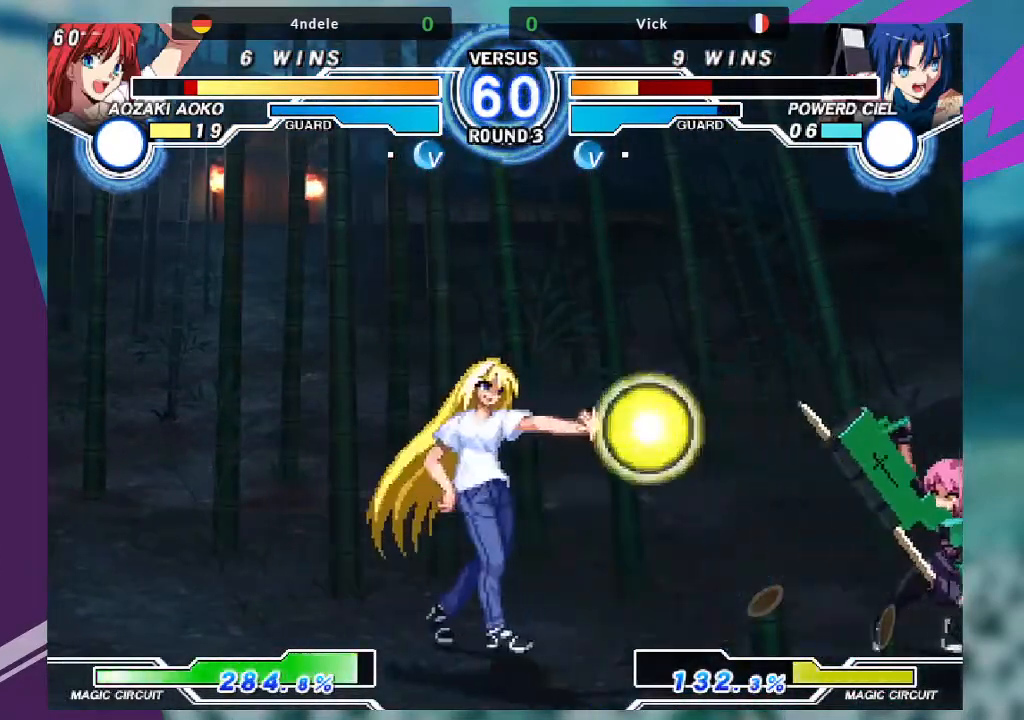
{"buttons": [], "left_stick": "left", "events": [[33, "left_stick", "up-left"], [333, "left_stick", "center"], [467, "left_stick", "left"]]}
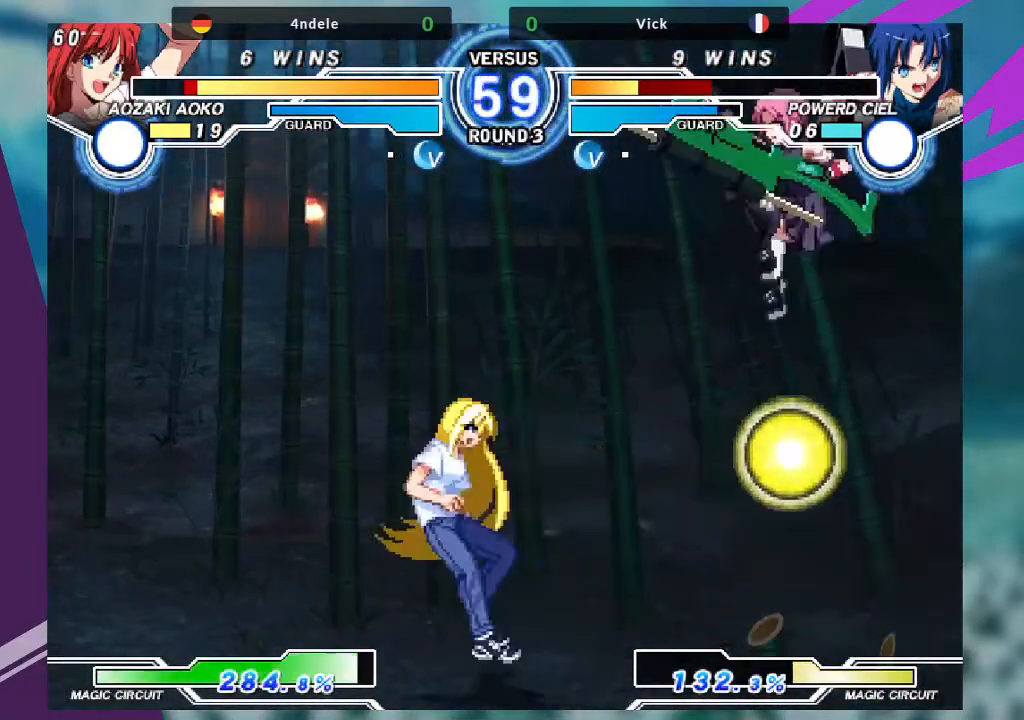
{"buttons": ["TRIANGLE"], "left_stick": "left", "events": [[100, "left_stick", "center"], [167, "left_stick", "left"], [501, "TRIANGLE", "down"]]}
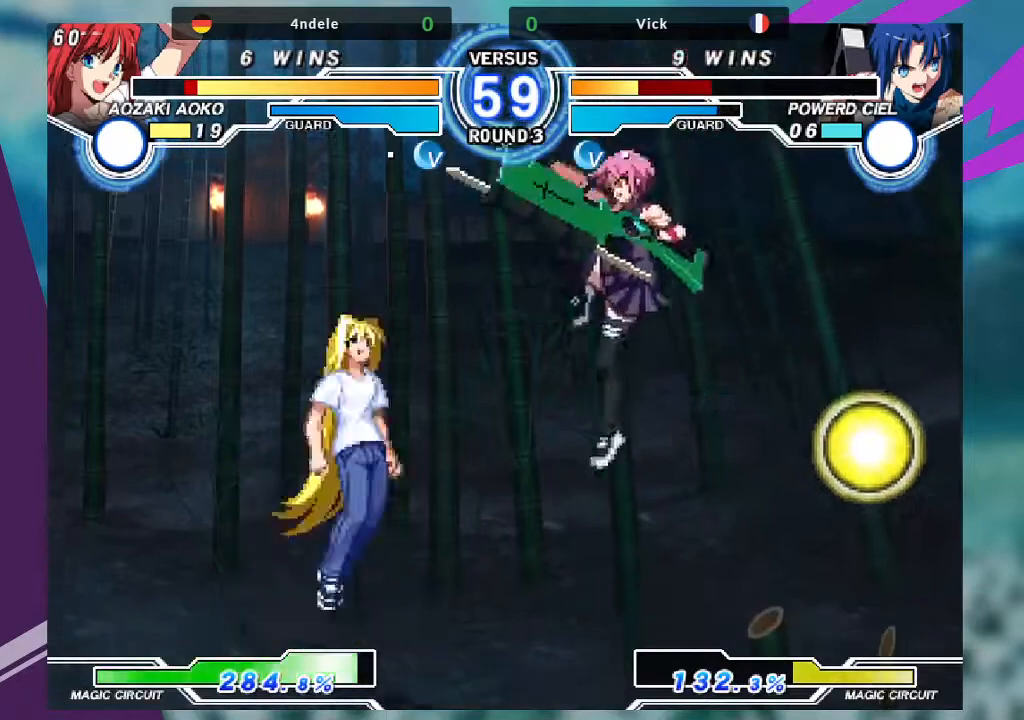
{"buttons": [], "left_stick": "left"}
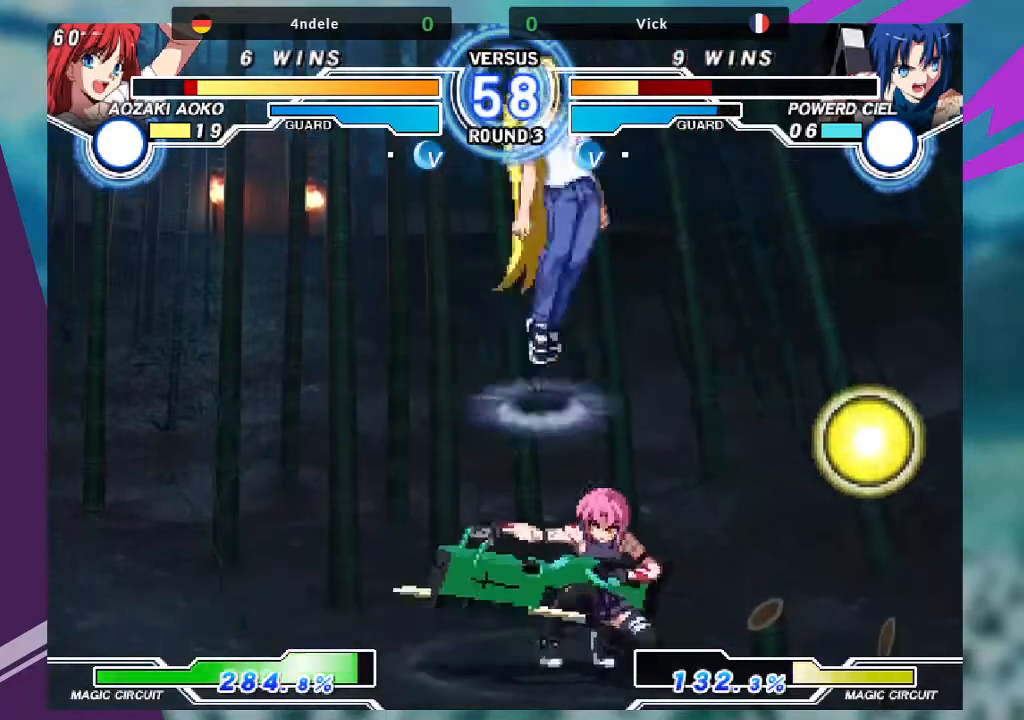
{"buttons": [], "left_stick": "right", "events": [[134, "SQUARE", "down"], [267, "SQUARE", "up"], [301, "left_stick", "down"], [401, "left_stick", "right"]]}
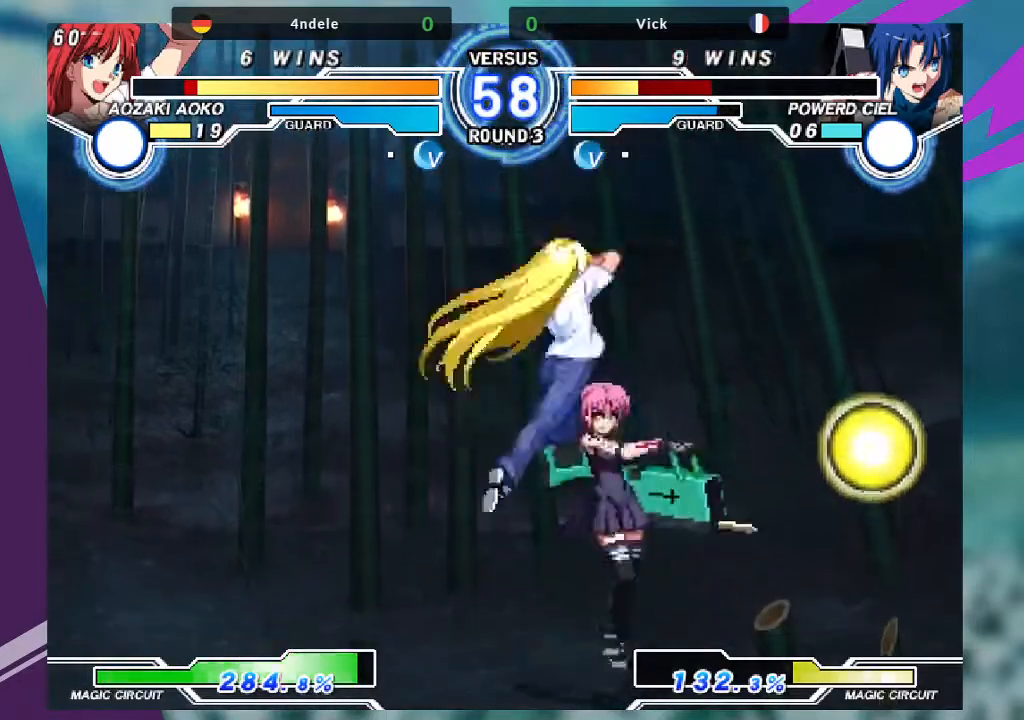
{"buttons": [], "left_stick": "down-right", "events": [[200, "left_stick", "down-right"]]}
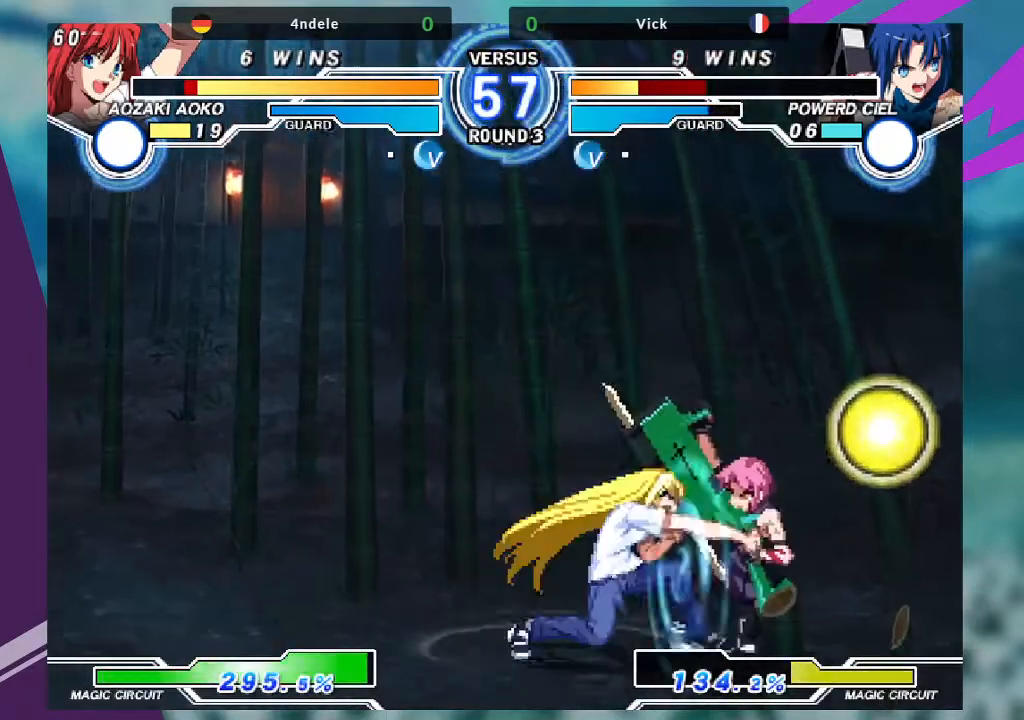
{"buttons": [], "left_stick": "down-right", "events": []}
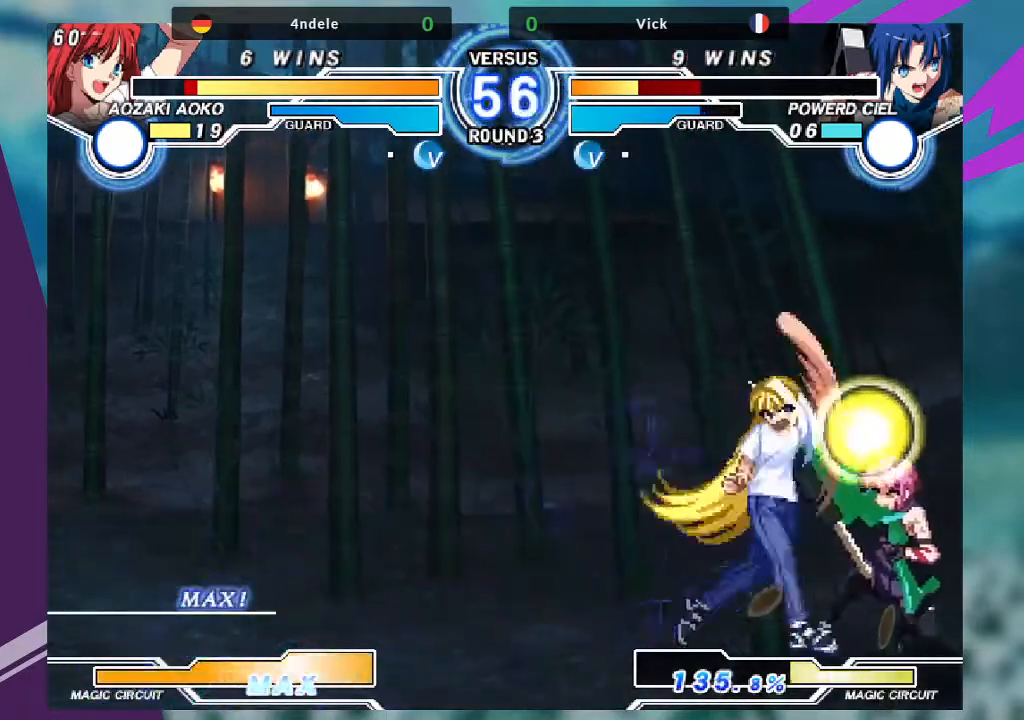
{"buttons": [], "left_stick": "up", "events": [[167, "left_stick", "left"], [233, "left_stick", "up-left"], [500, "left_stick", "up"]]}
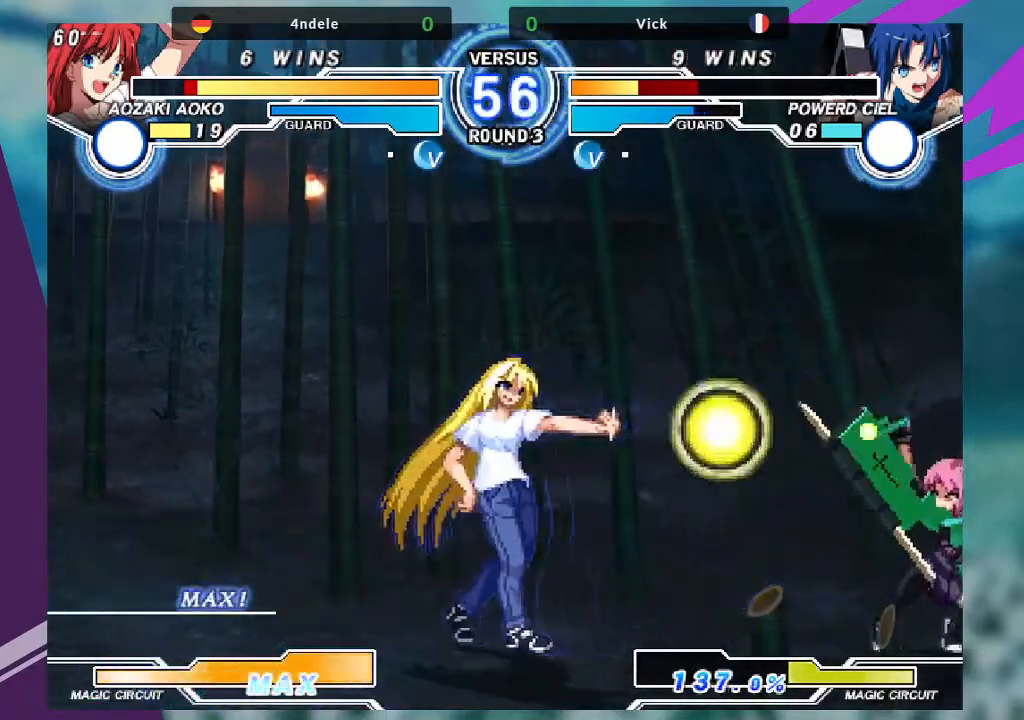
{"buttons": [], "left_stick": "left", "events": [[34, "left_stick", "right"], [234, "left_stick", "down-right"], [501, "left_stick", "left"]]}
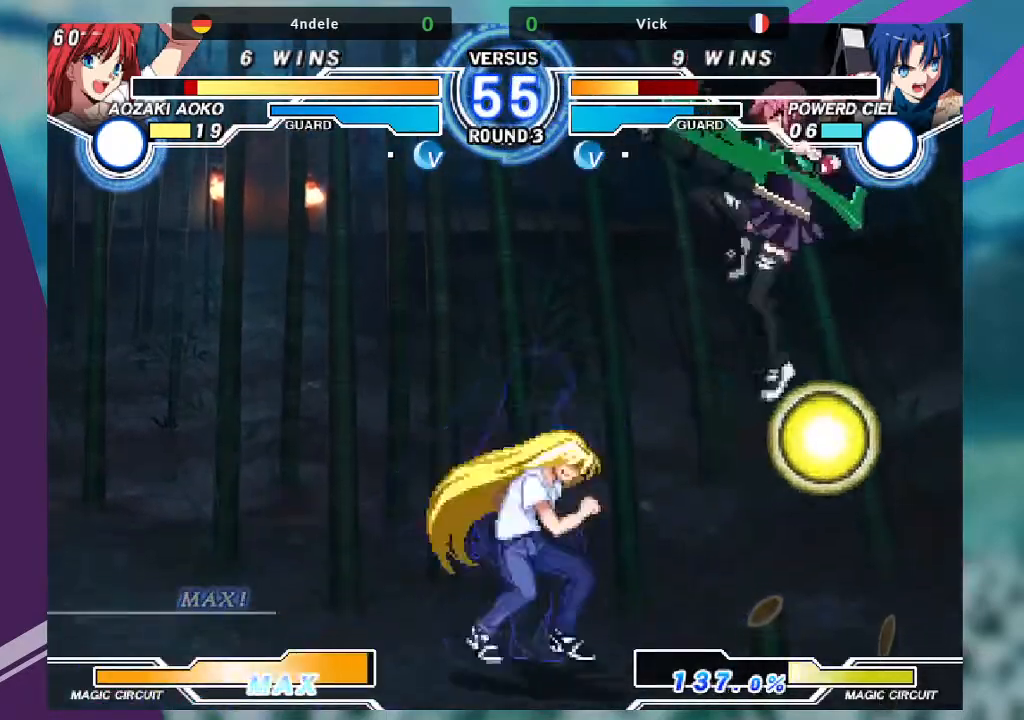
{"buttons": [], "left_stick": "center", "events": [[33, "left_stick", "up-left"], [333, "TRIANGLE", "down"], [367, "left_stick", "center"], [500, "TRIANGLE", "up"]]}
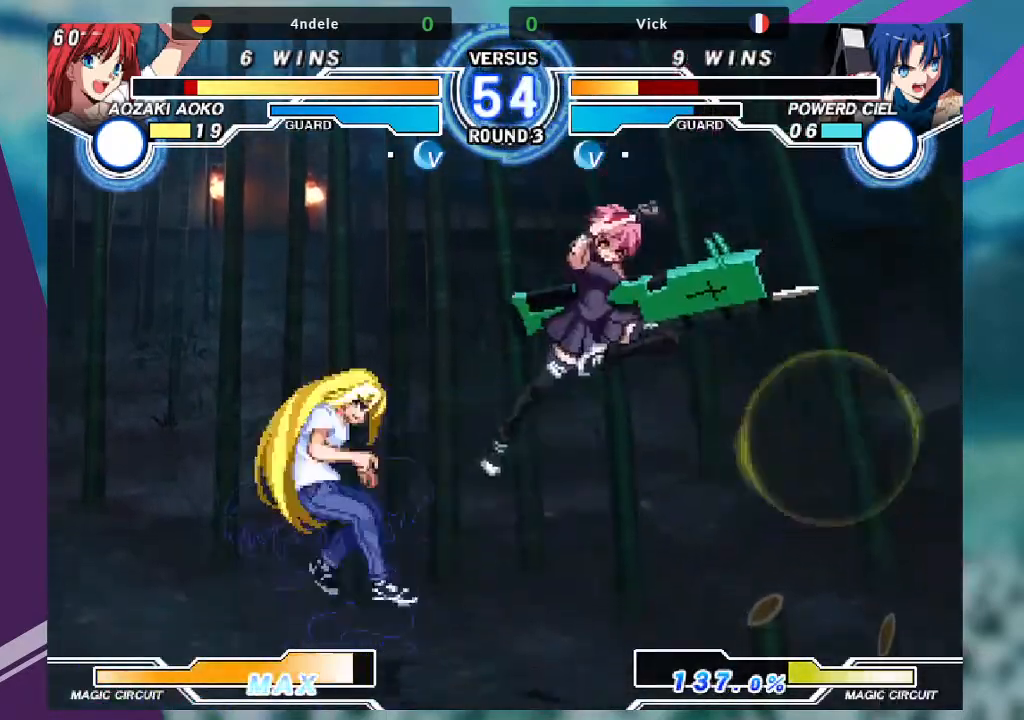
{"buttons": [], "left_stick": "left", "events": [[100, "left_stick", "left"], [167, "left_stick", "center"], [267, "left_stick", "left"]]}
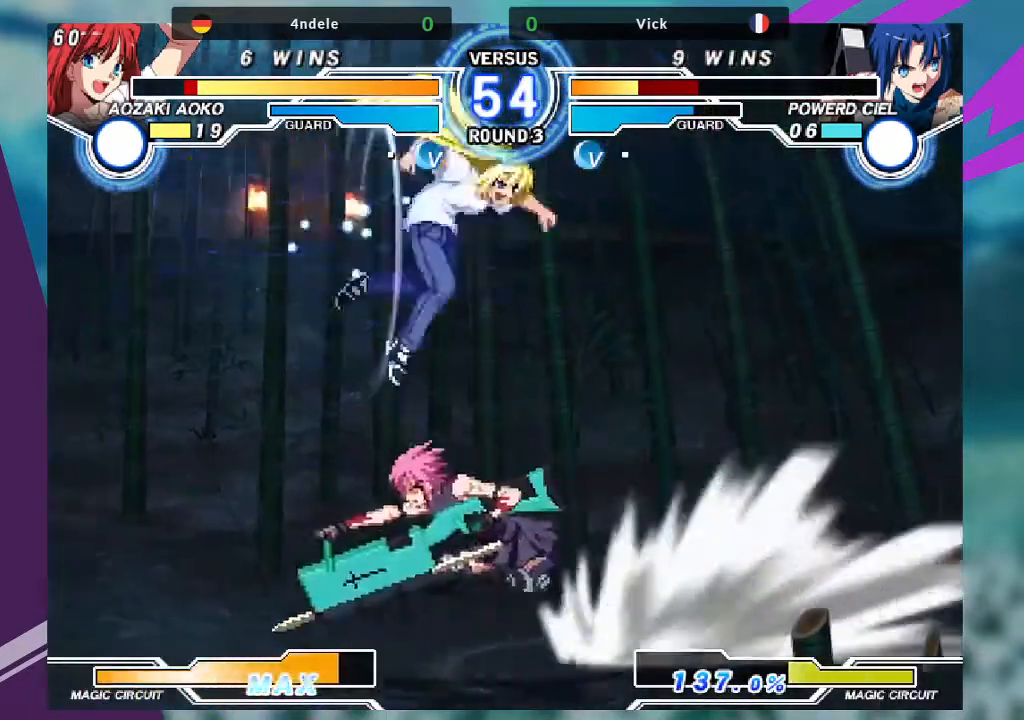
{"buttons": [], "left_stick": "up-left"}
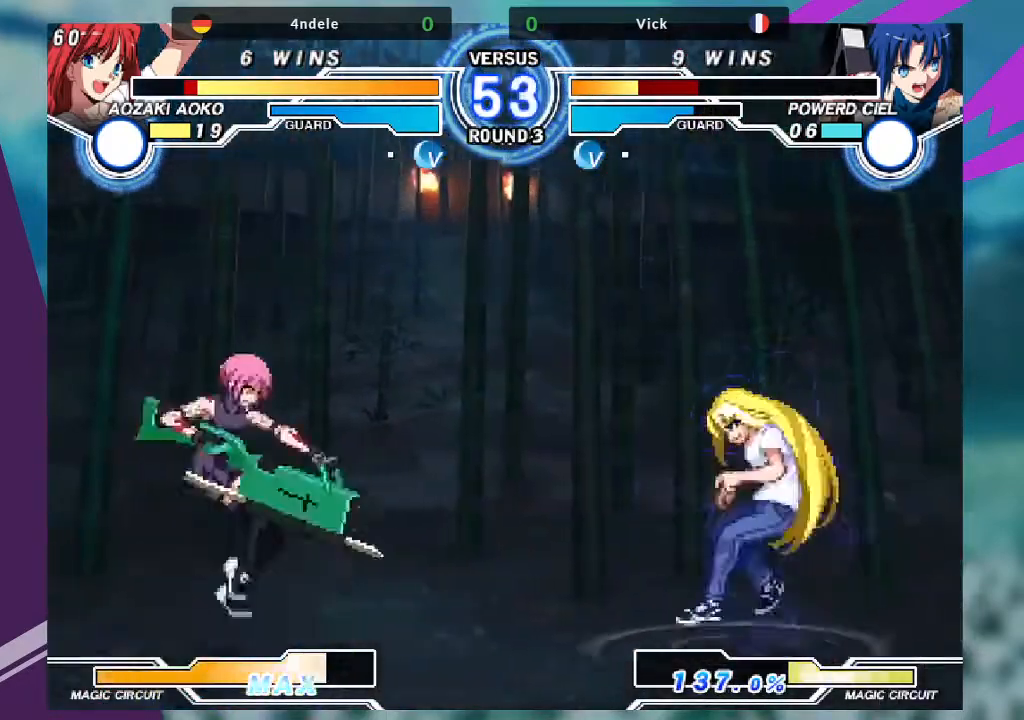
{"buttons": [], "left_stick": "up-right", "events": [[67, "left_stick", "right"], [134, "left_stick", "center"], [201, "left_stick", "right"], [501, "left_stick", "up-right"]]}
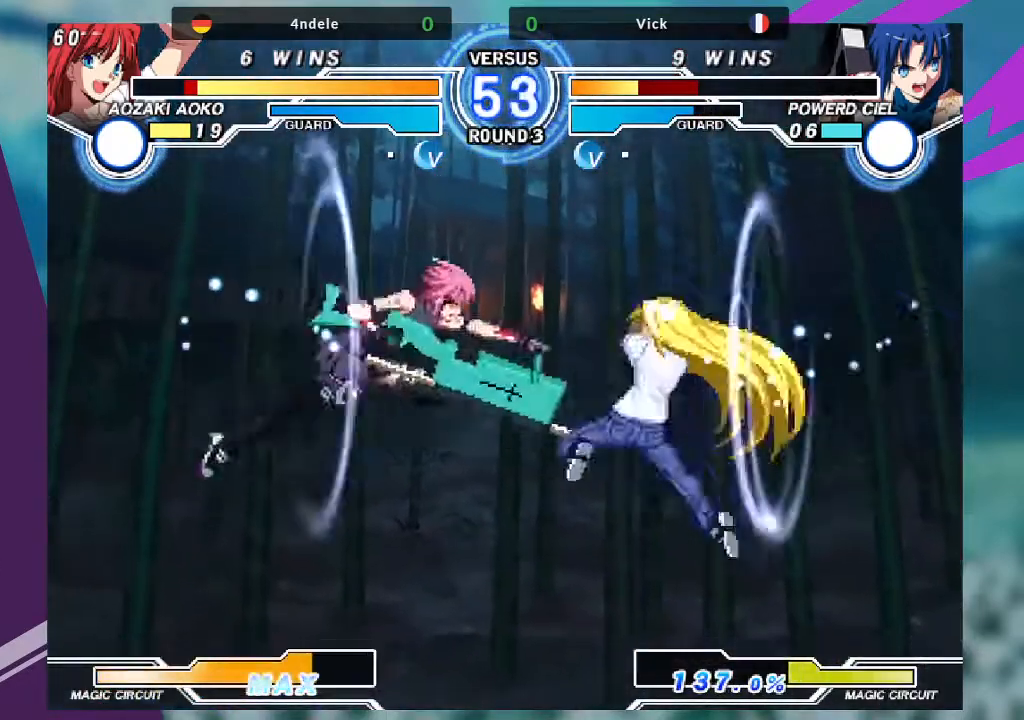
{"buttons": [], "left_stick": "center", "events": [[133, "left_stick", "up"], [367, "R1", "down"], [367, "left_stick", "center"], [500, "R1", "up"]]}
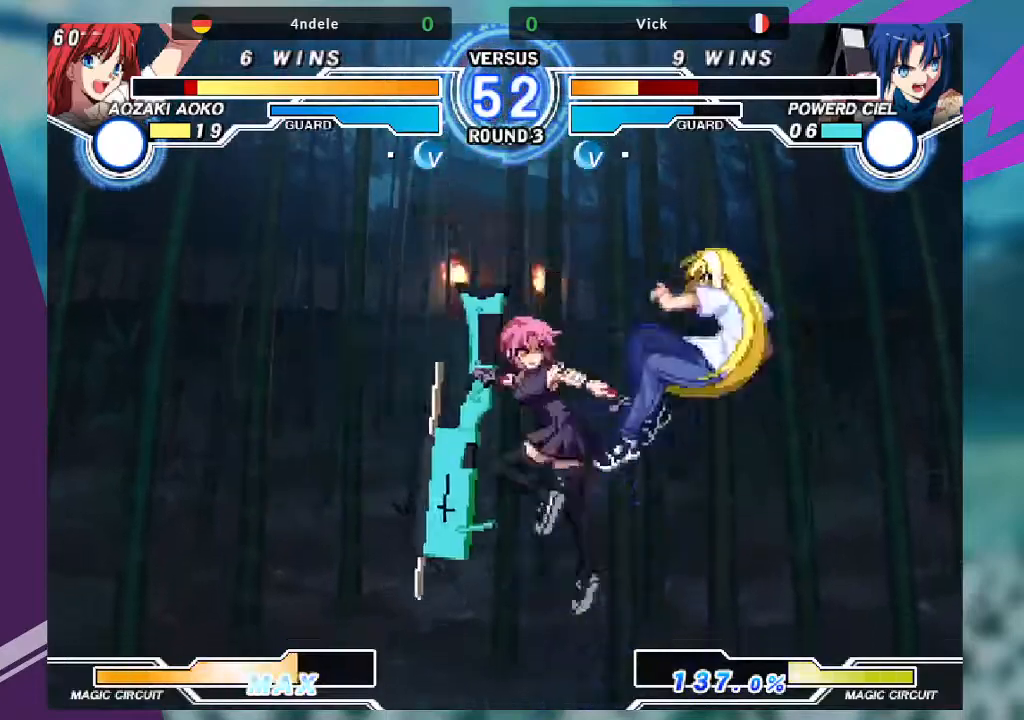
{"buttons": [], "left_stick": "center", "events": [[100, "left_stick", "right"], [200, "left_stick", "down"], [301, "left_stick", "right"], [334, "TRIANGLE", "down"], [401, "TRIANGLE", "up"], [401, "left_stick", "center"]]}
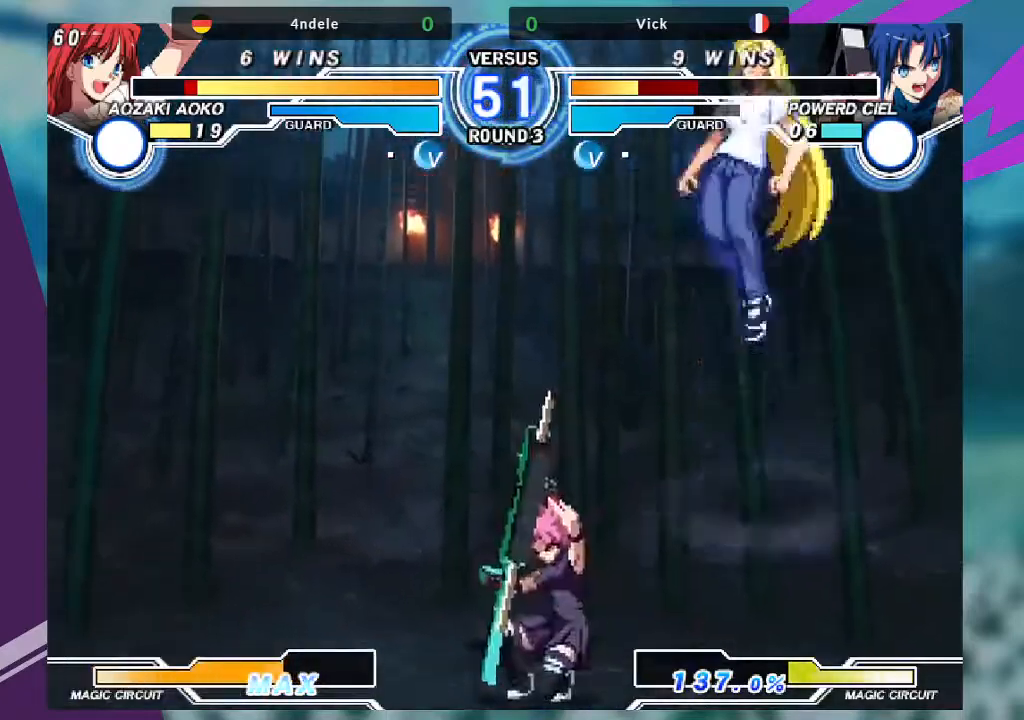
{"buttons": [], "left_stick": "center", "events": []}
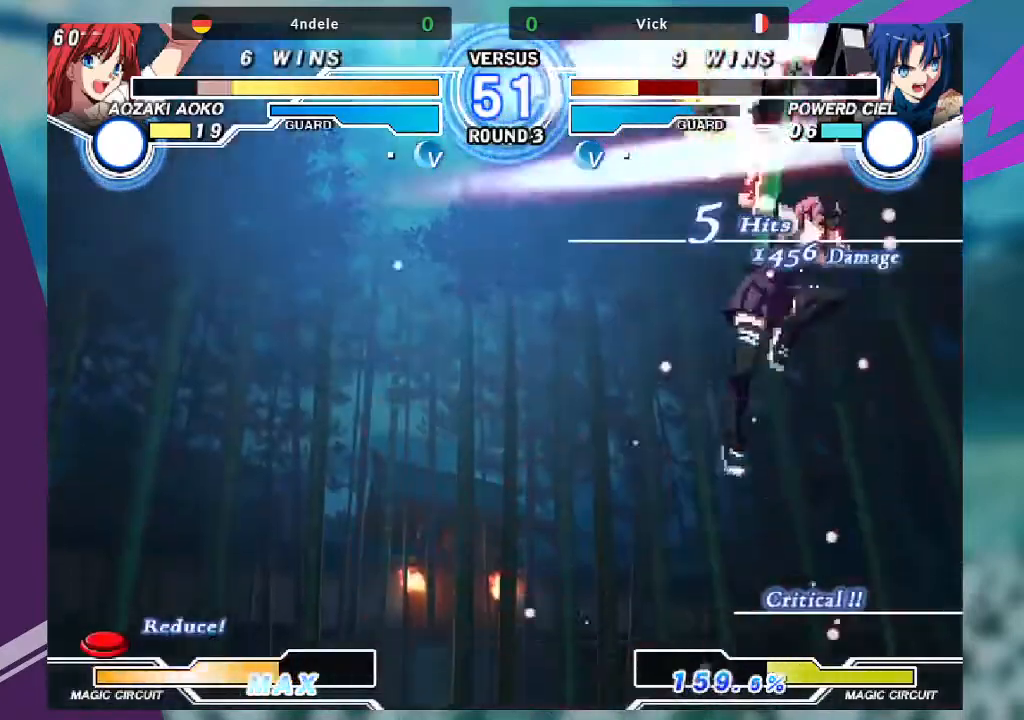
{"buttons": [], "left_stick": "center", "events": []}
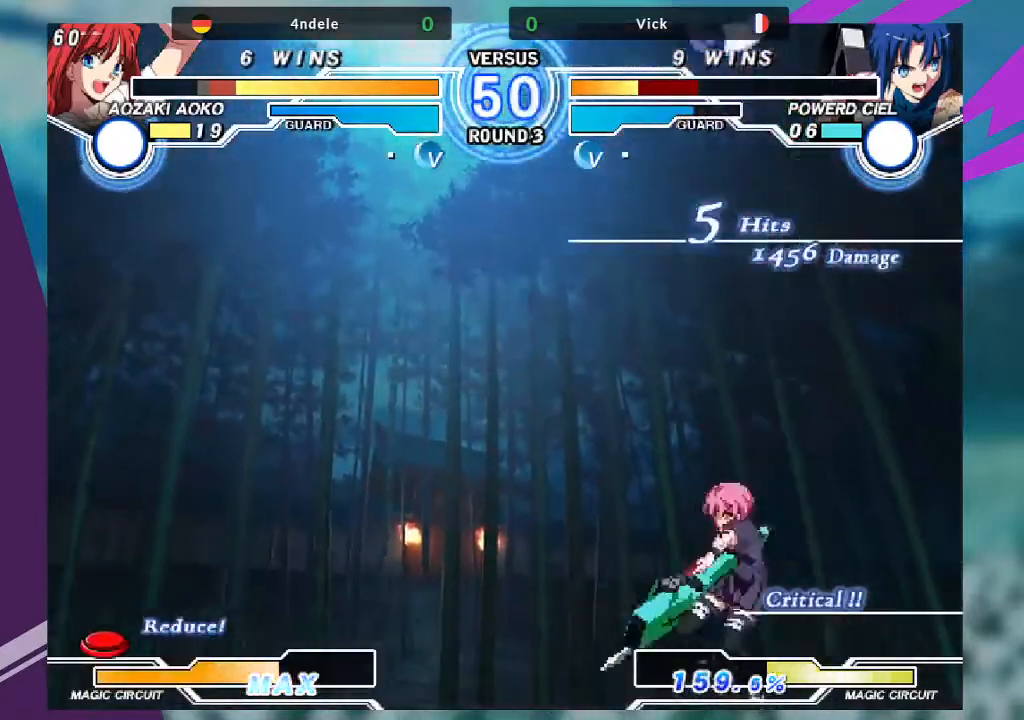
{"buttons": [], "left_stick": "left", "events": [[467, "left_stick", "left"]]}
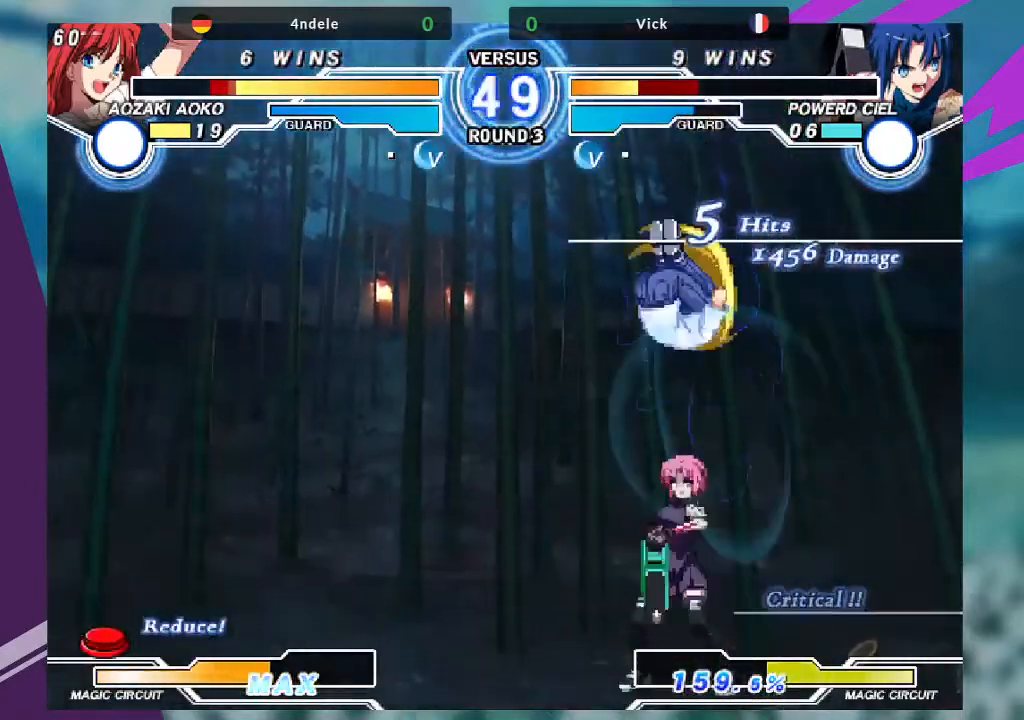
{"buttons": [], "left_stick": "center", "events": [[367, "left_stick", "center"]]}
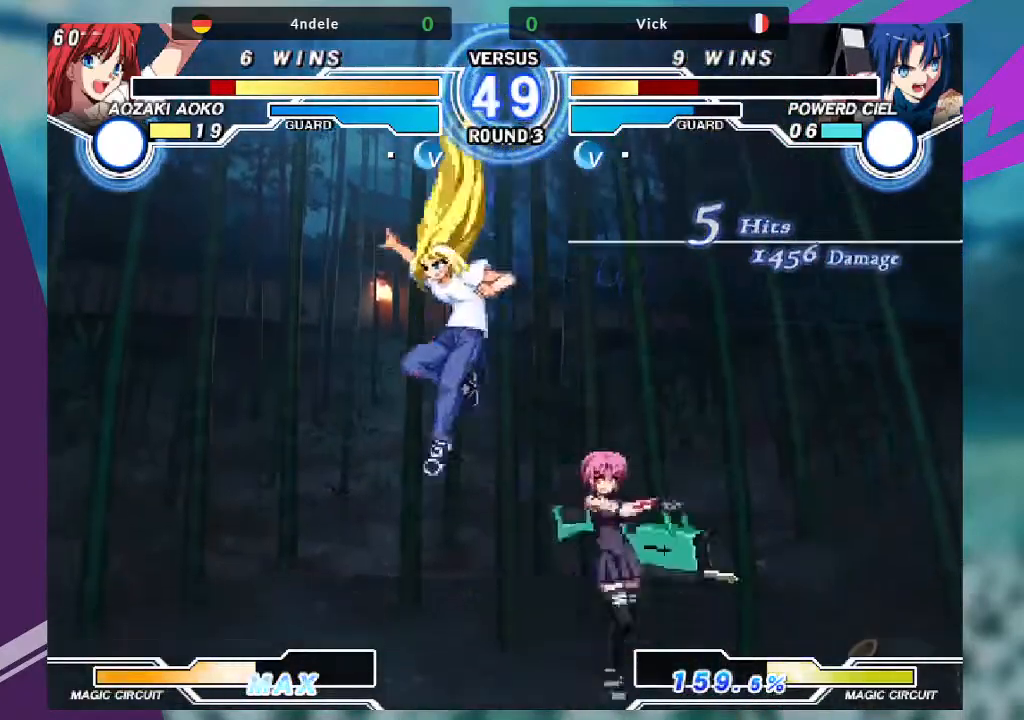
{"buttons": ["SQUARE"], "left_stick": "center", "events": [[67, "R1", "down"], [67, "left_stick", "down-right"], [167, "R1", "up"], [300, "SQUARE", "down"], [300, "left_stick", "center"]]}
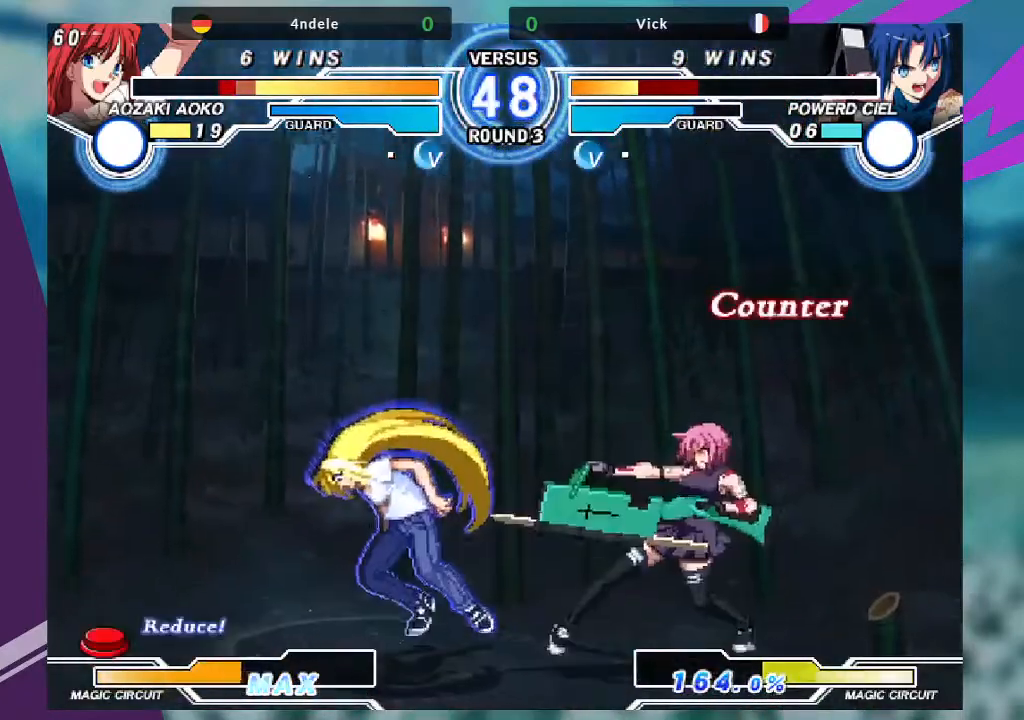
{"buttons": [], "left_stick": "center", "events": [[467, "SQUARE", "up"]]}
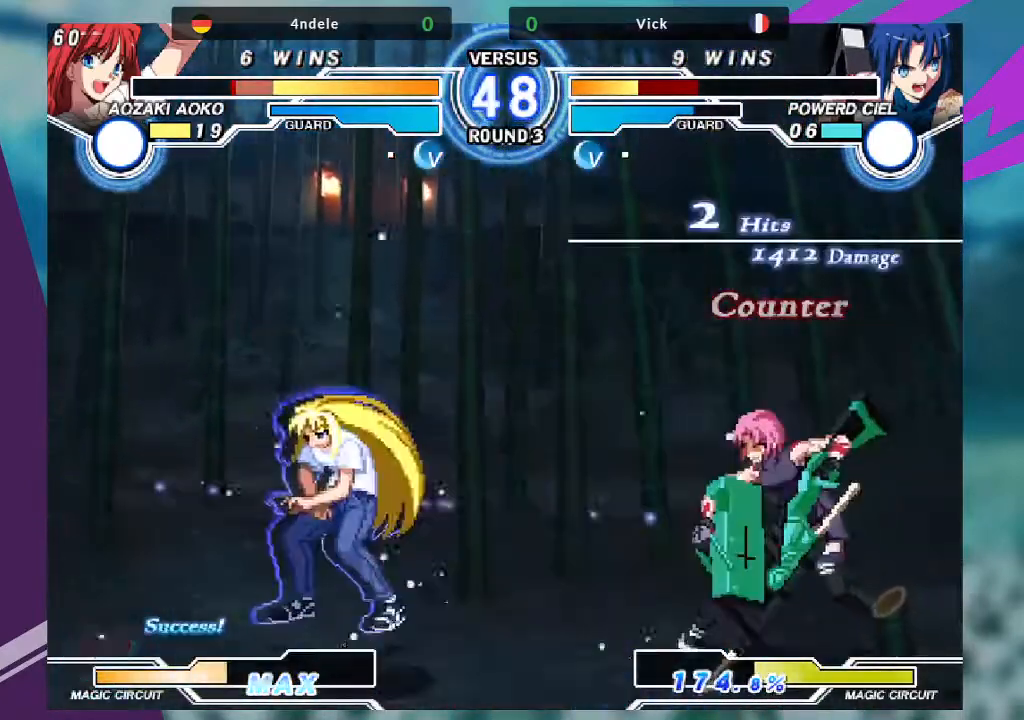
{"buttons": [], "left_stick": "left", "events": [[200, "left_stick", "left"], [300, "left_stick", "center"], [367, "left_stick", "left"]]}
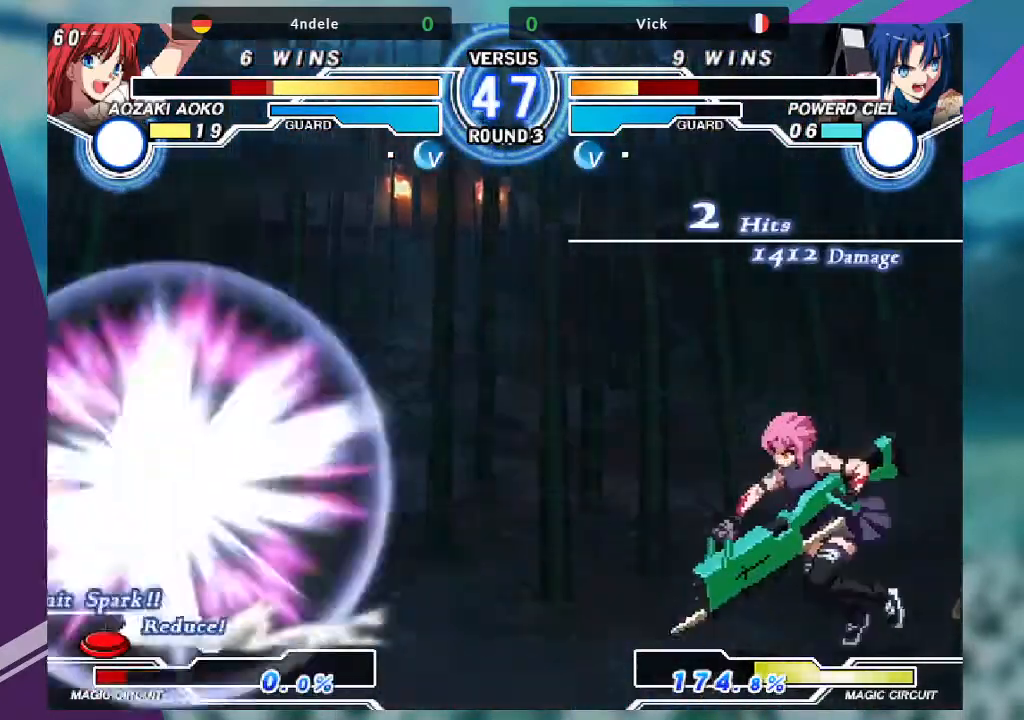
{"buttons": [], "left_stick": "left", "events": []}